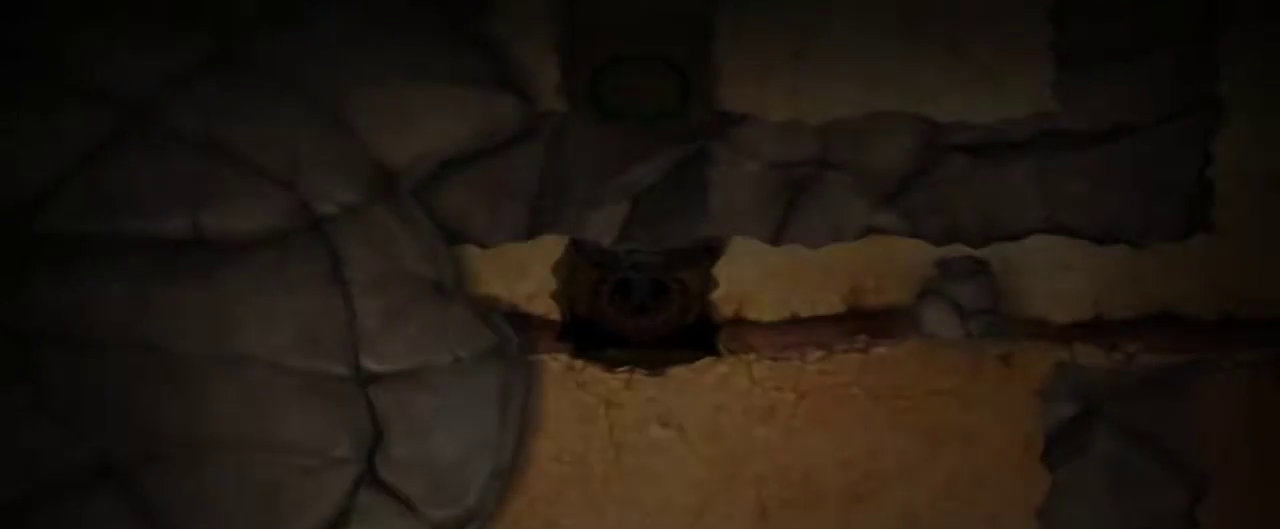
Gameplay with keyboard and mouse; each line is a JSON object with the keys and mouse buttons held at the frame after it. "events" lists presses ("down") and releases ("up") of "1", "2", "3", "4", "5", "a", "alt", "c", "caps_lock", "d", "e", "f", "g", "q", "r", "s", "shift", "space", "t", "tab", "v", "w", "x", "z", "mouse_left", "mouse_middle", "mouse_right", "mouse_mb4", "mouse_mb5", "mouse_wheel_up" and "mouse_wheel_down" between this image and that frame as [ms after this image, input, new state], when the widget could be followed in between. "mouse_left", "mouse_middle", "mouse_right", "mouse_mb4", "mouse_mb5", "mouse_wheel_up", "mouse_wheel_down" = the "left", "middle", "right", "mb4", "mb5", "wheel_up", "wheel_down" buttons of the "mouse" list. No other keys are recorded. Not read: mouse_move.
{"keys": ["d"], "mouse": [], "events": [[267, "a", "up"], [267, "d", "down"]]}
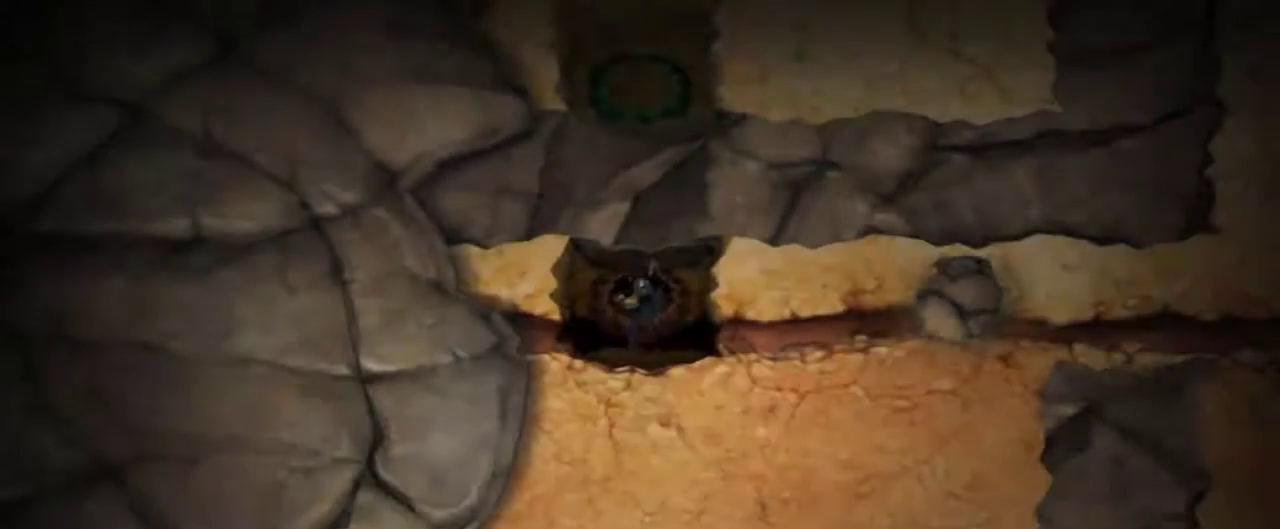
{"keys": ["d"], "mouse": [], "events": []}
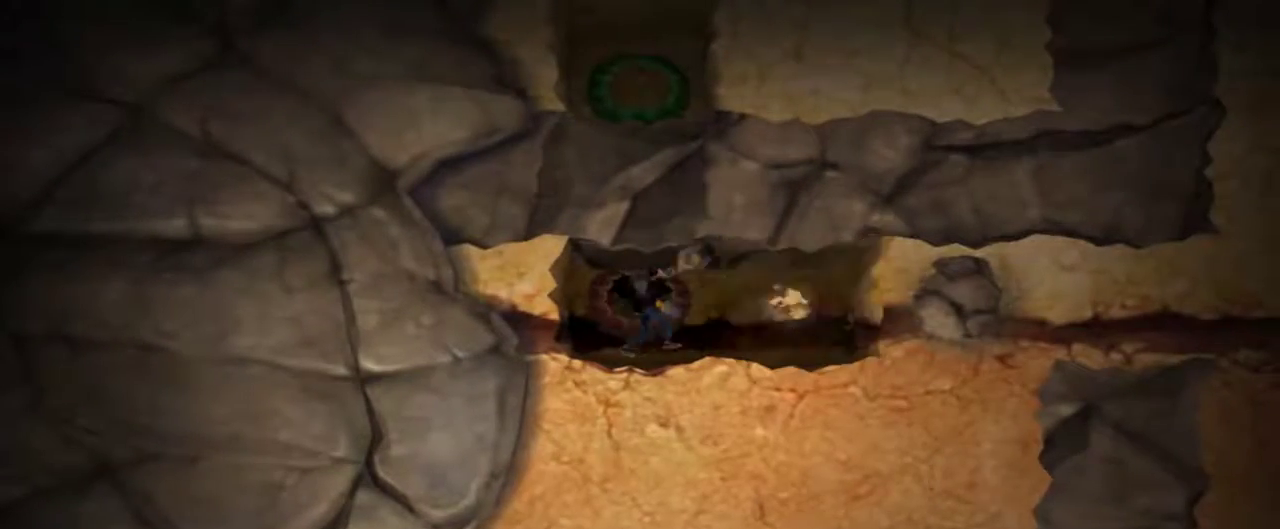
{"keys": ["d"], "mouse": [], "events": []}
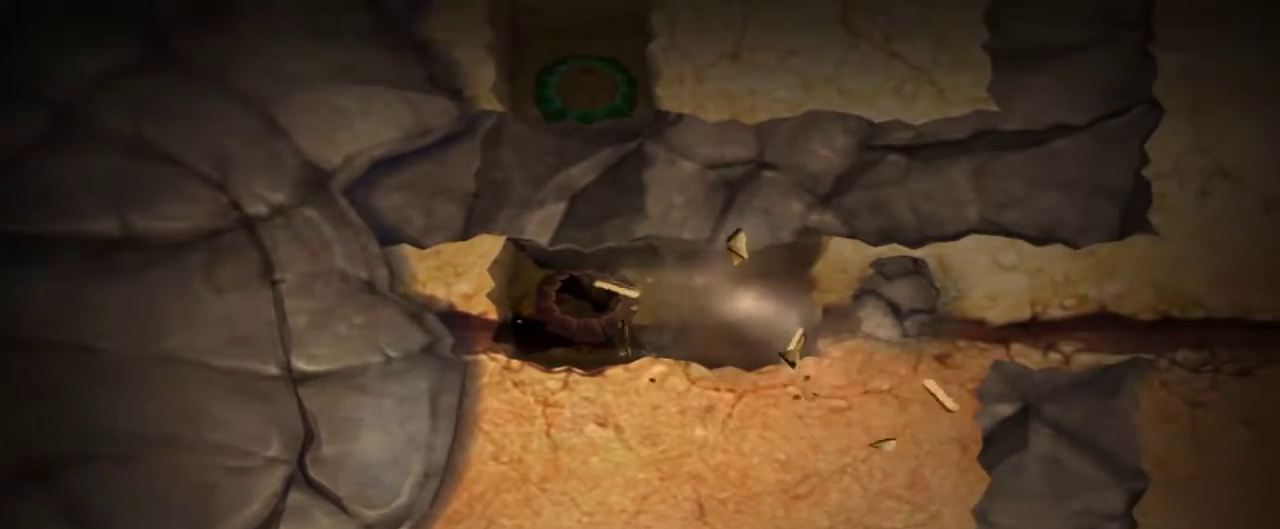
{"keys": ["s"], "mouse": [], "events": [[167, "s", "down"], [217, "d", "up"]]}
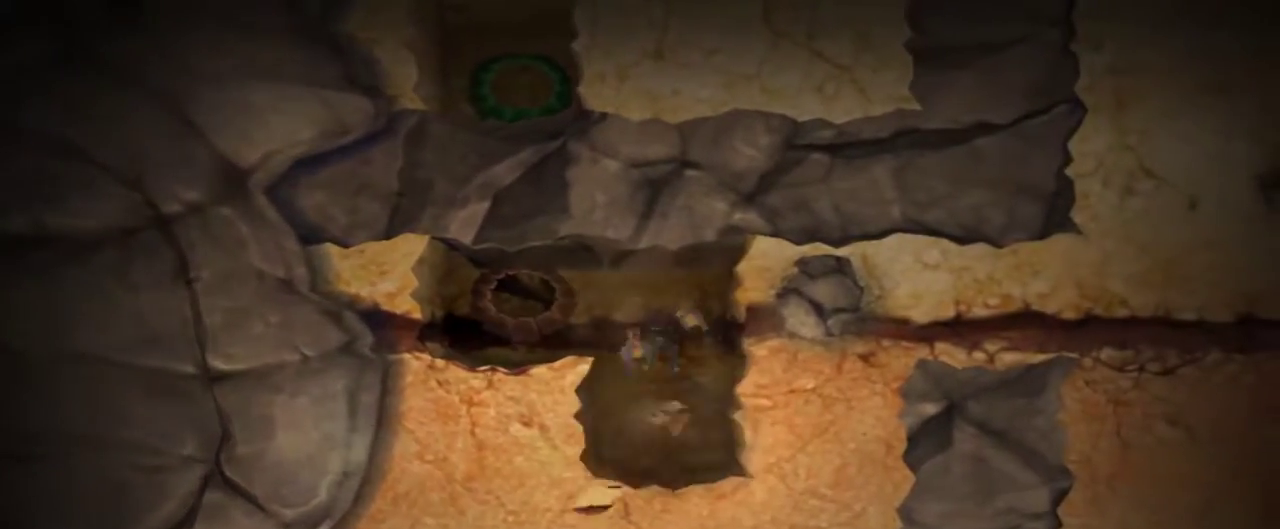
{"keys": ["d"], "mouse": [], "events": [[150, "d", "down"], [184, "s", "up"]]}
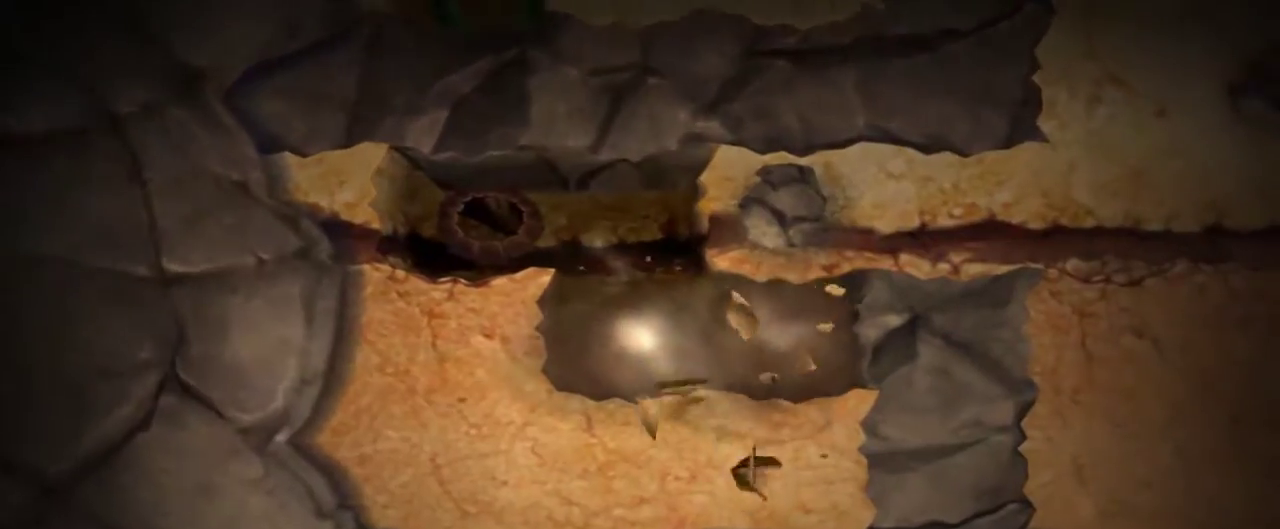
{"keys": ["a"], "mouse": [], "events": [[67, "d", "up"], [117, "a", "down"]]}
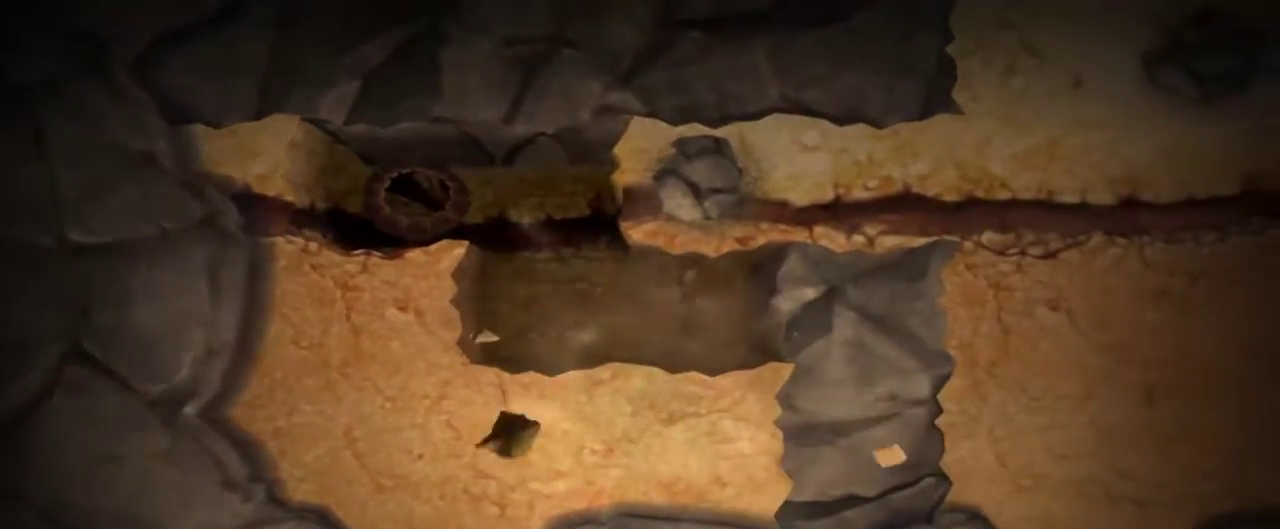
{"keys": ["w"], "mouse": [], "events": [[267, "w", "down"], [367, "a", "up"]]}
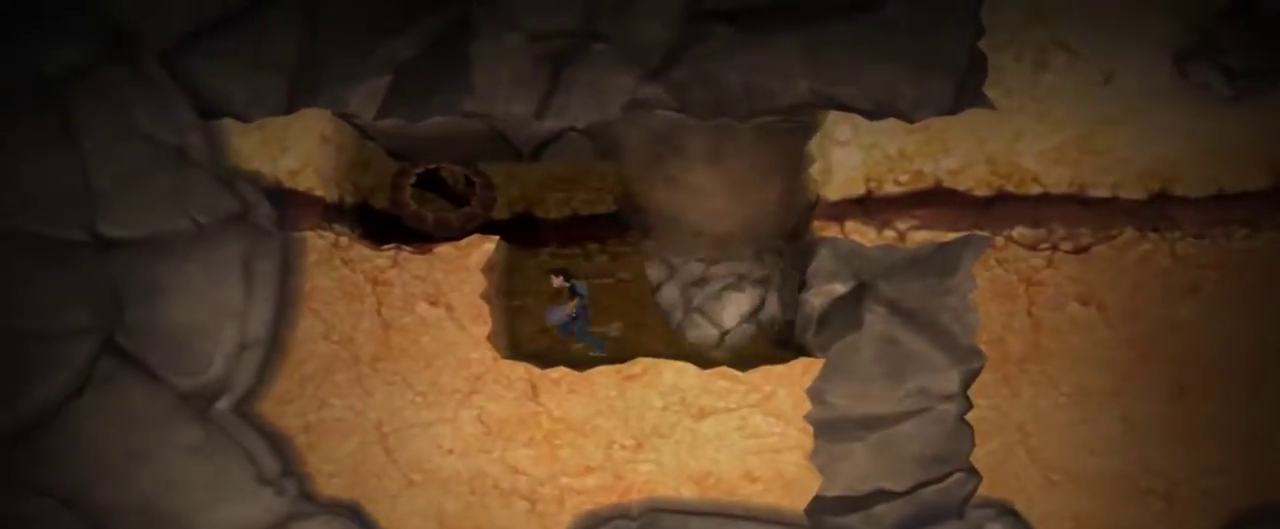
{"keys": ["d"], "mouse": [], "events": [[184, "d", "down"], [234, "w", "up"]]}
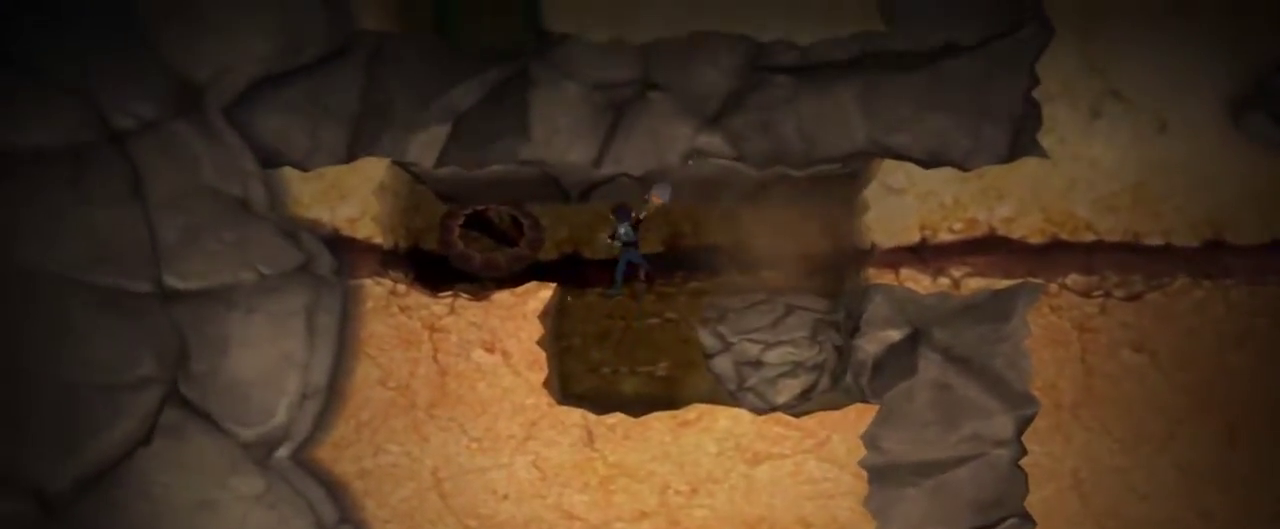
{"keys": ["d"], "mouse": [], "events": []}
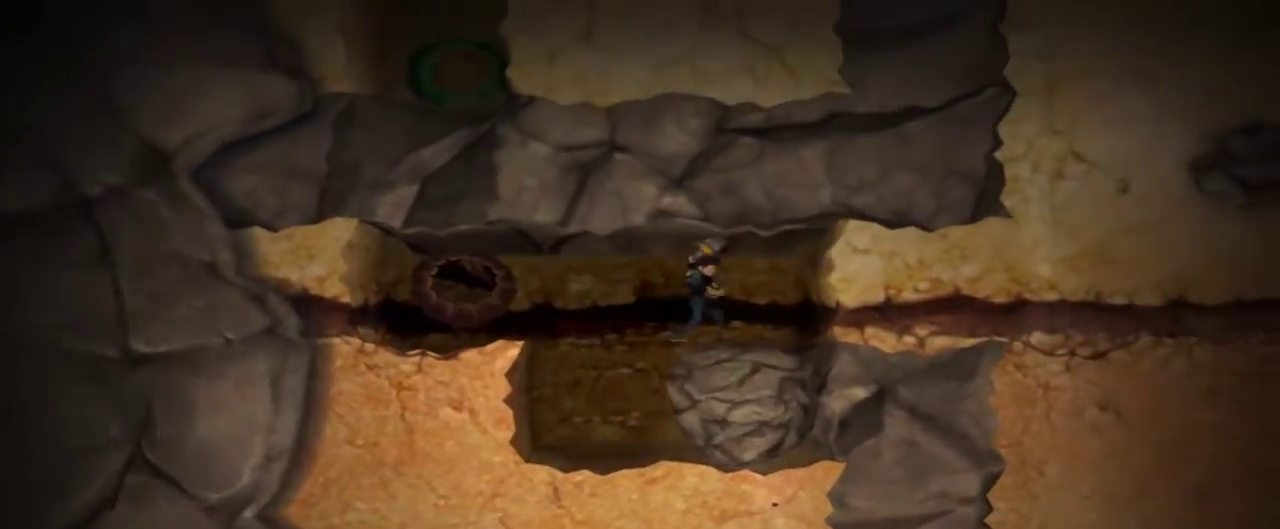
{"keys": ["d"], "mouse": [], "events": []}
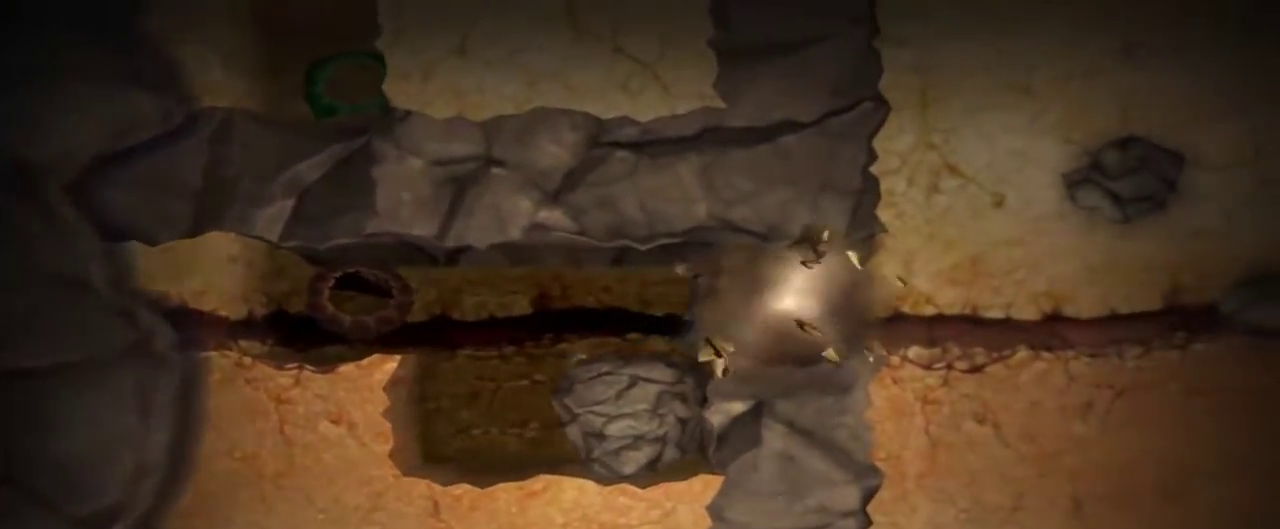
{"keys": ["d"], "mouse": [], "events": []}
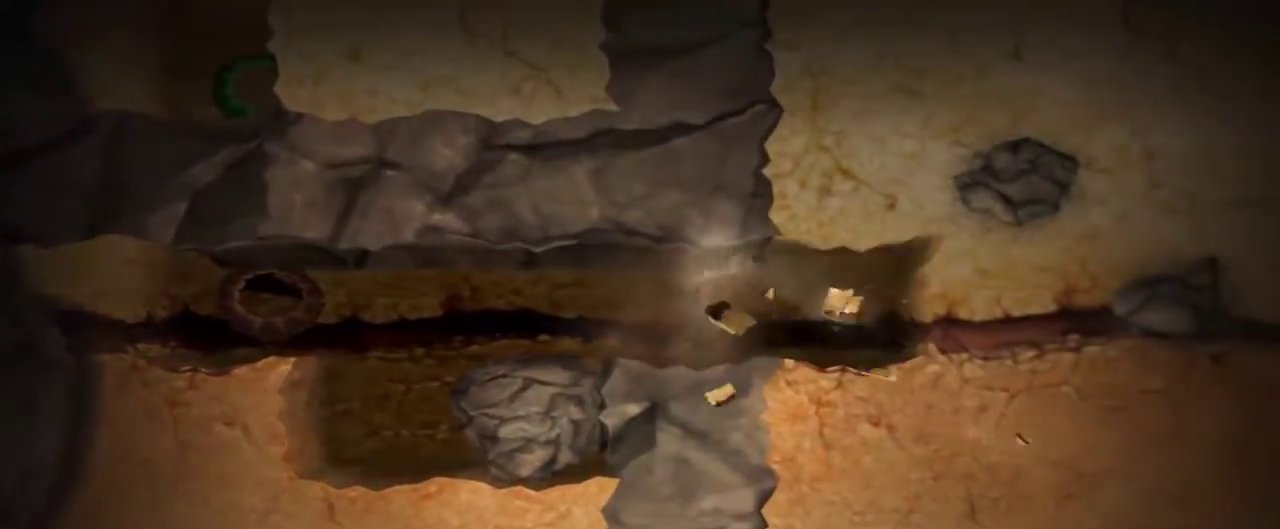
{"keys": ["d"], "mouse": [], "events": []}
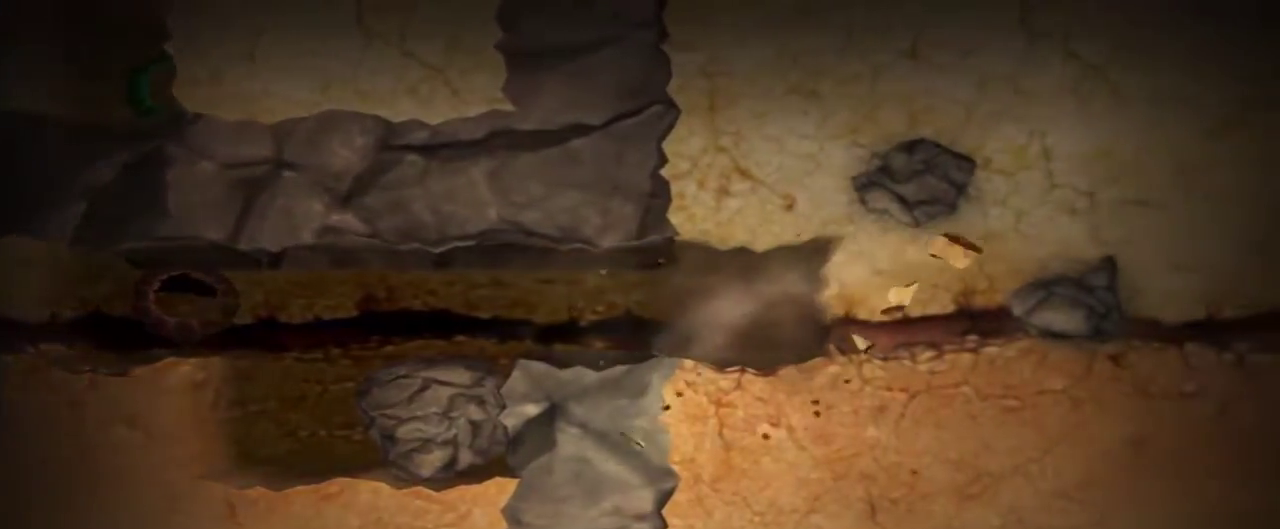
{"keys": ["w"], "mouse": [], "events": [[34, "w", "down"], [84, "d", "up"]]}
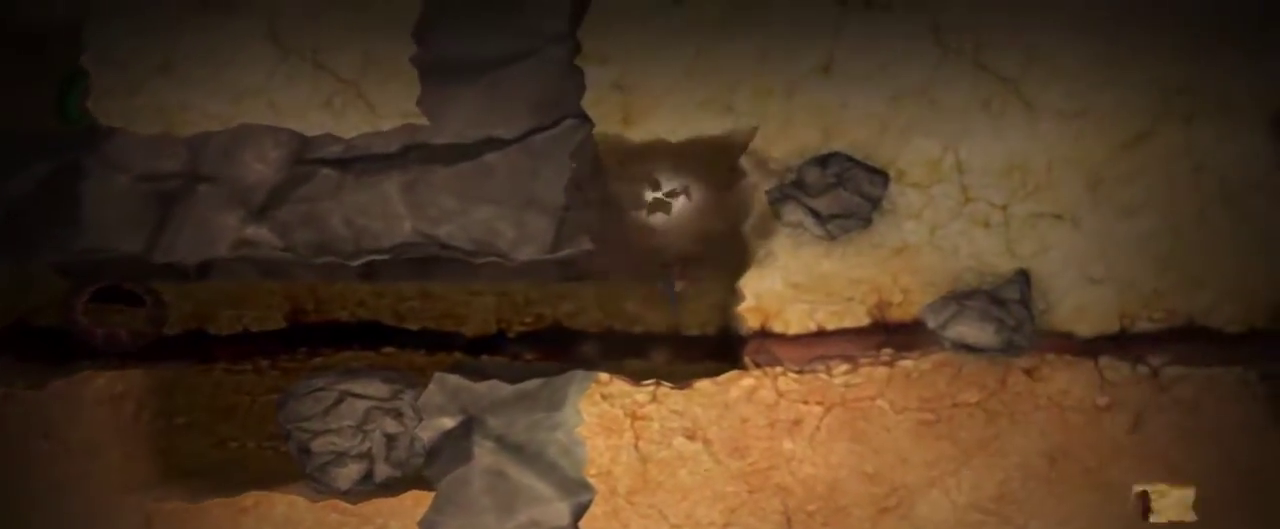
{"keys": ["w"], "mouse": [], "events": []}
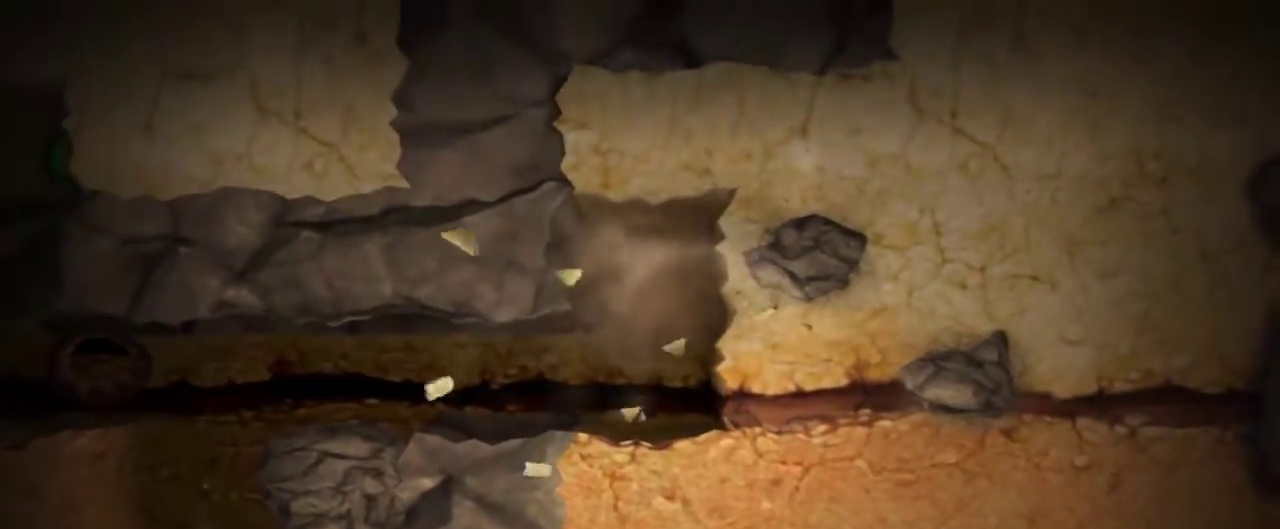
{"keys": ["d"], "mouse": [], "events": [[434, "d", "down"], [434, "w", "up"]]}
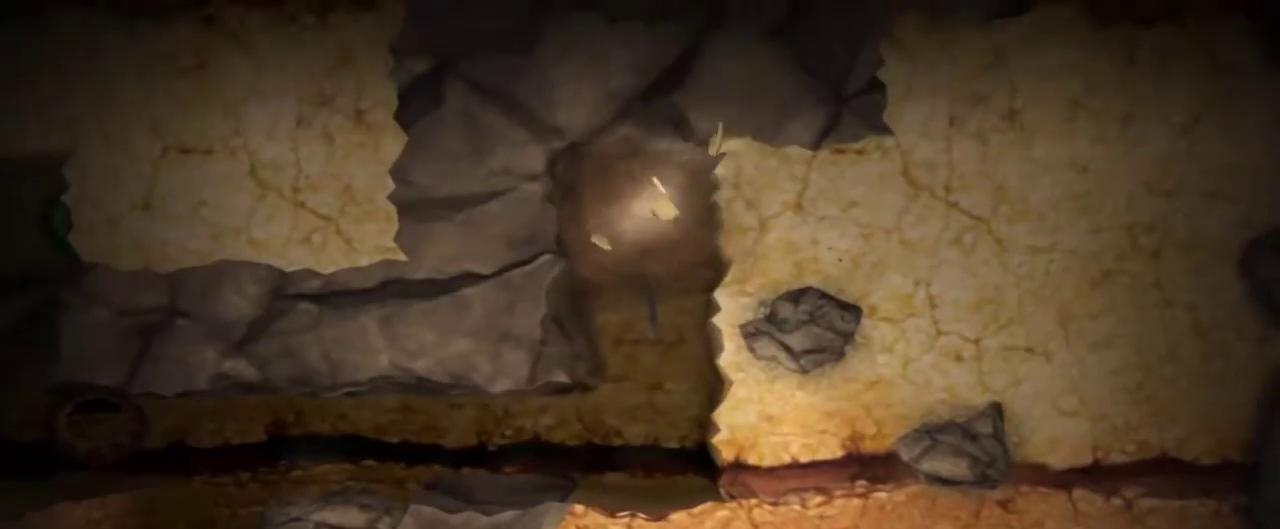
{"keys": ["d"], "mouse": [], "events": []}
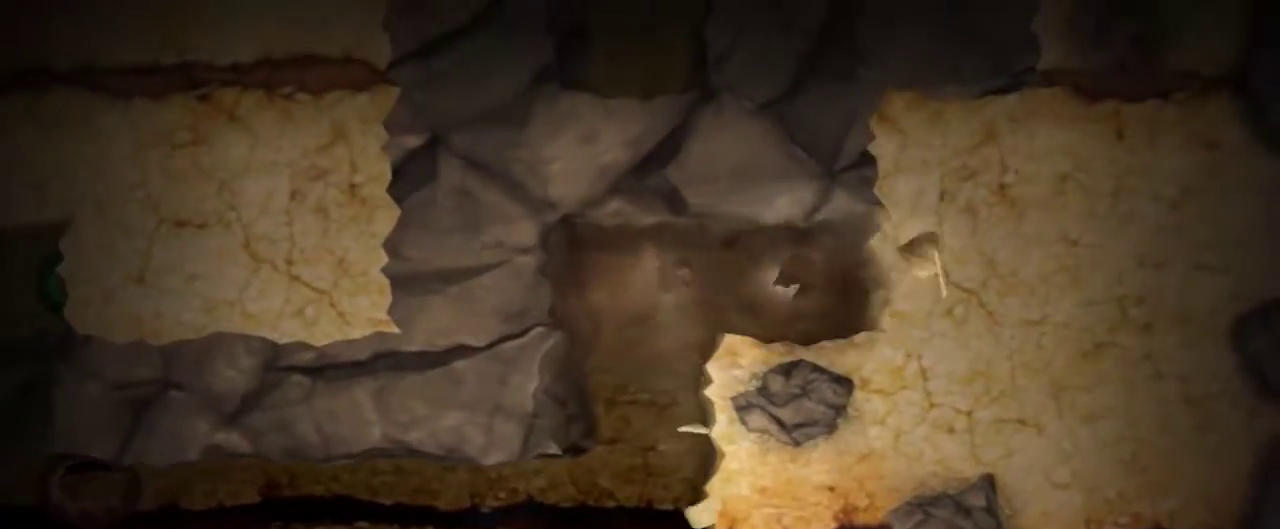
{"keys": ["d"], "mouse": [], "events": []}
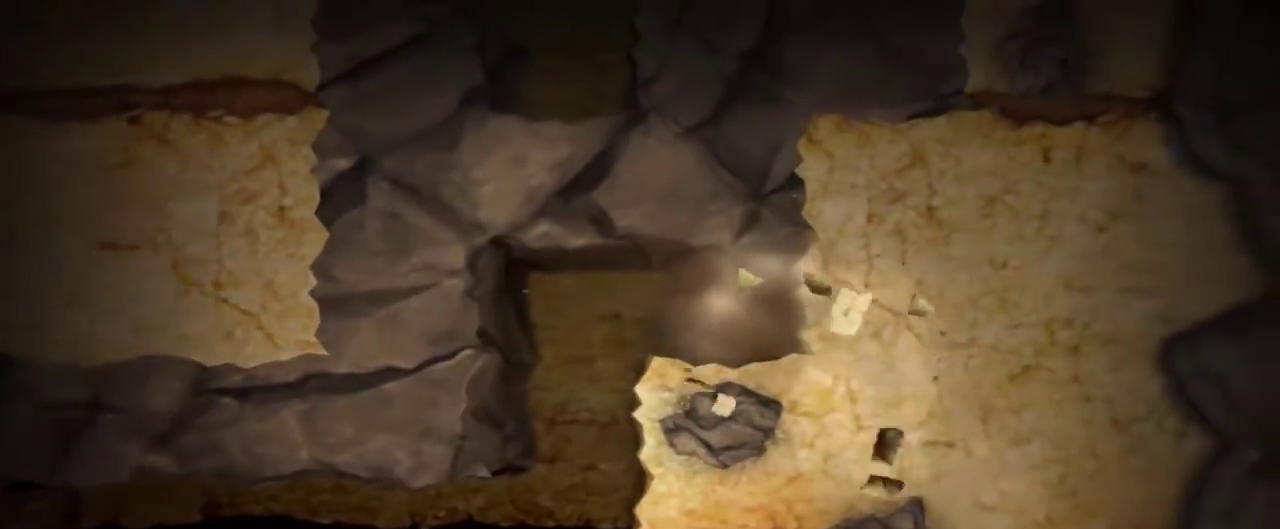
{"keys": ["d"], "mouse": [], "events": []}
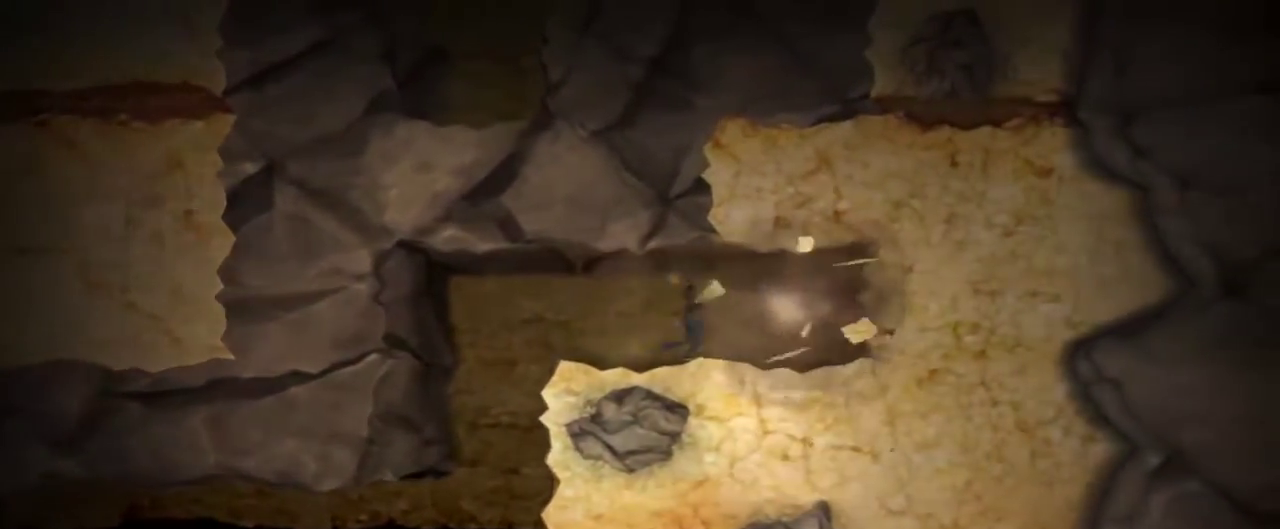
{"keys": ["d"], "mouse": [], "events": []}
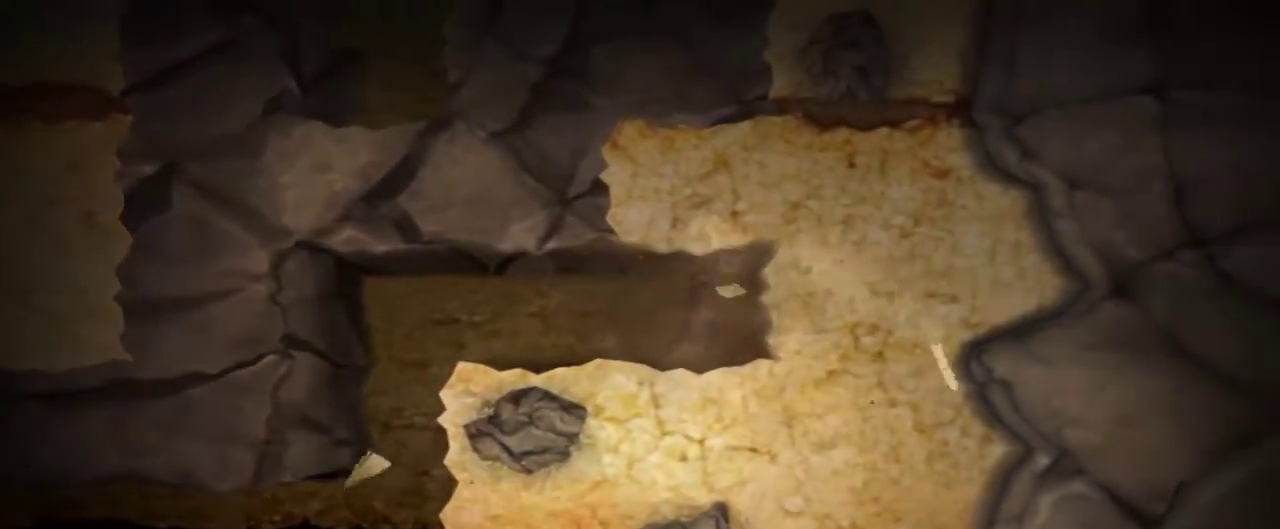
{"keys": ["w"], "mouse": [], "events": [[234, "w", "down"], [284, "d", "up"]]}
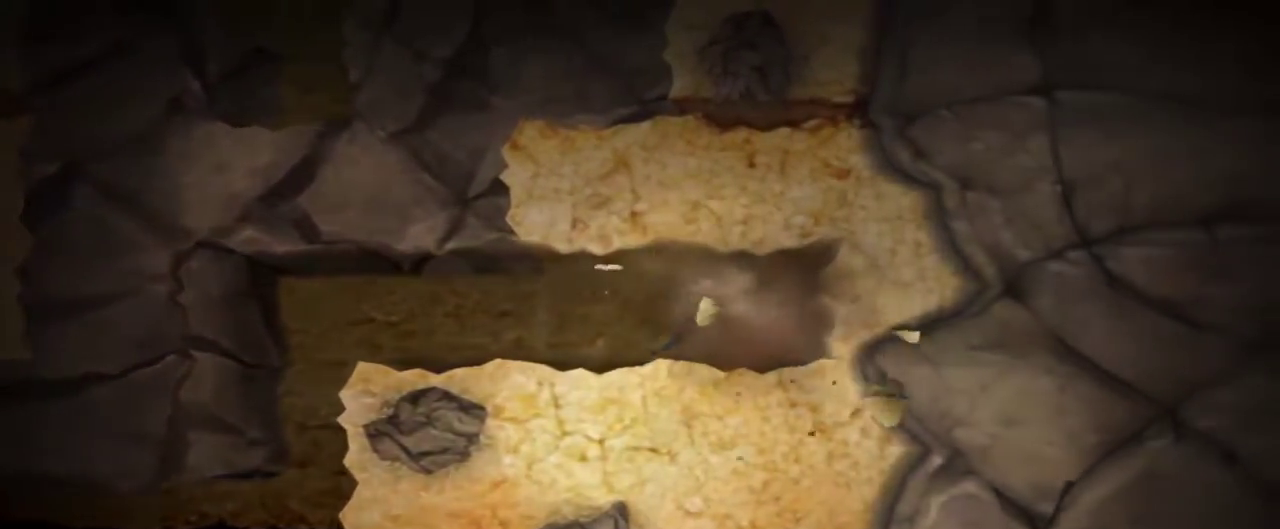
{"keys": ["a", "w"], "mouse": [], "events": [[300, "a", "down"]]}
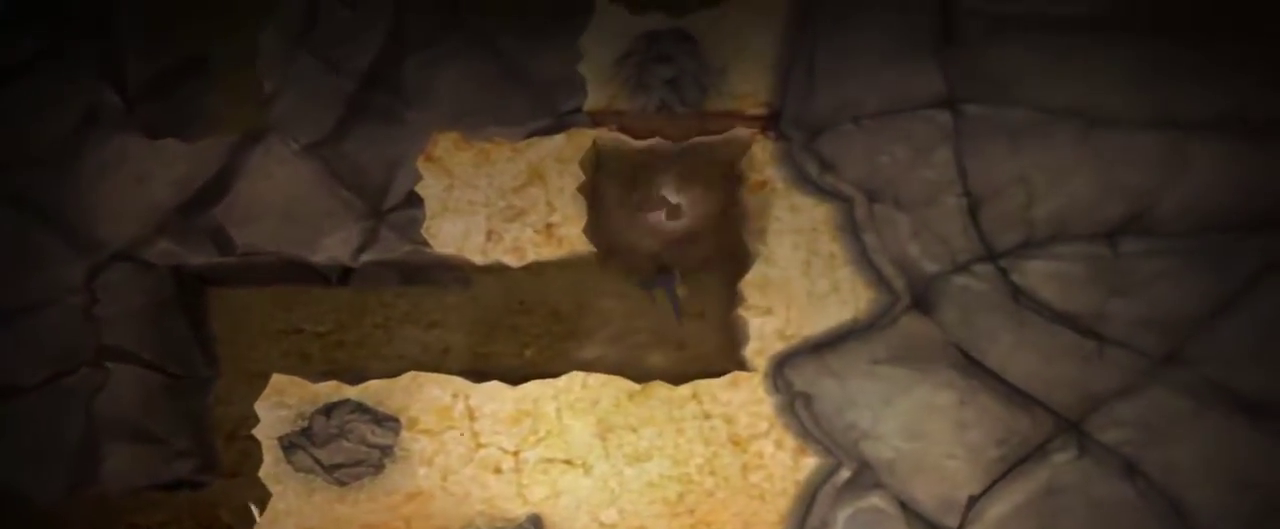
{"keys": ["a"], "mouse": [], "events": [[167, "w", "up"]]}
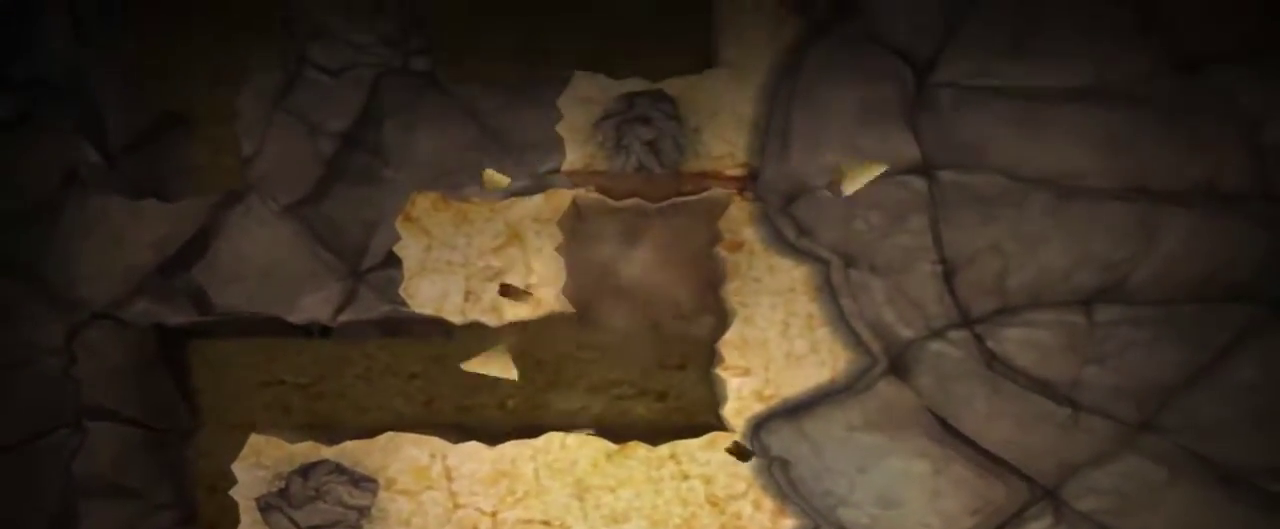
{"keys": ["a", "d"], "mouse": [], "events": [[467, "d", "down"]]}
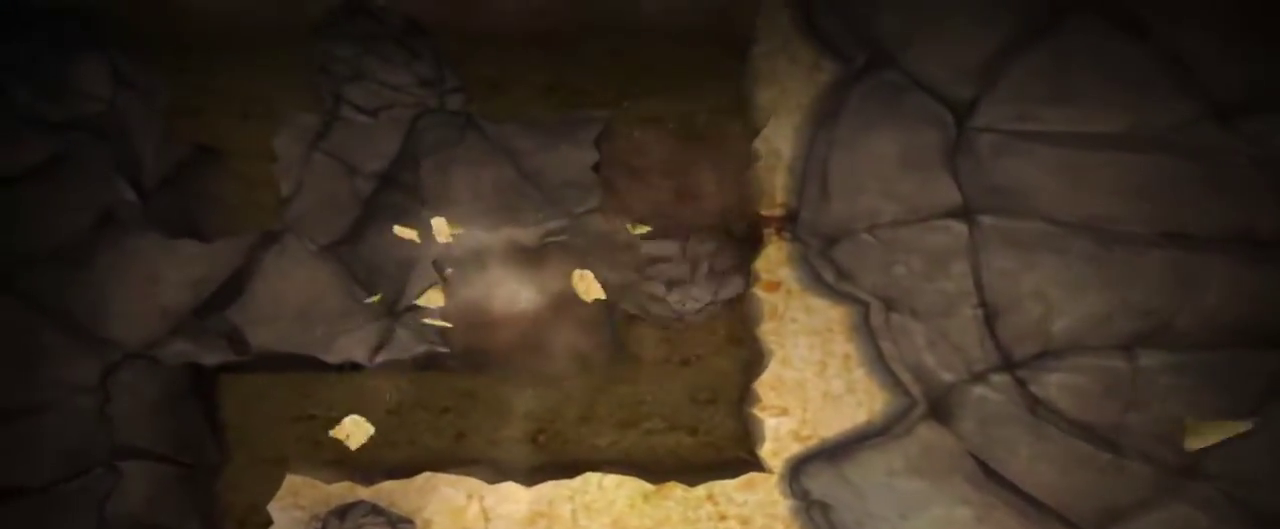
{"keys": ["d"], "mouse": [], "events": [[17, "a", "up"]]}
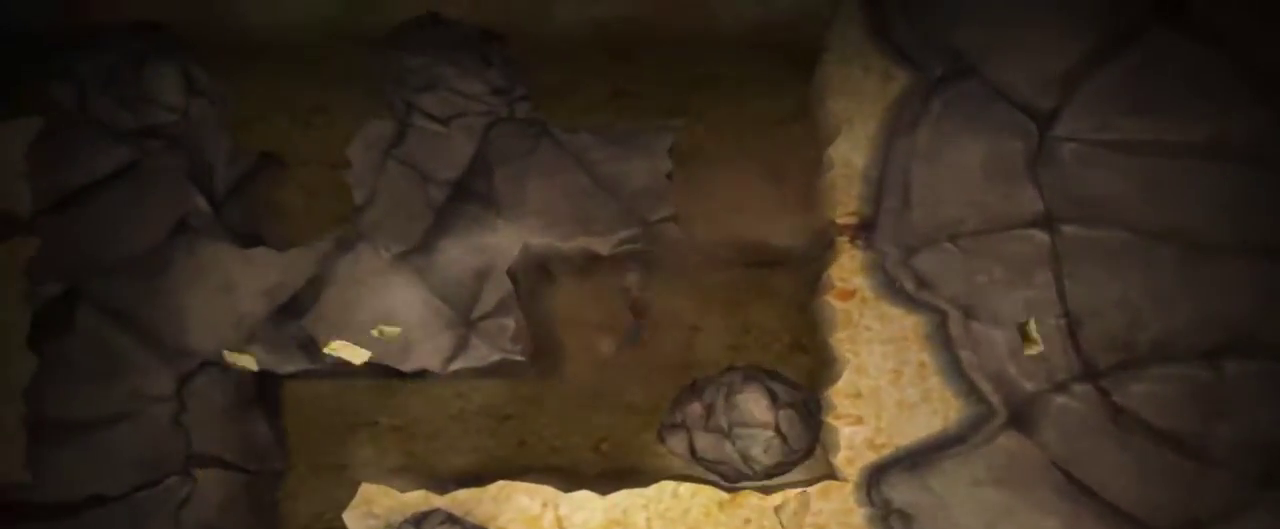
{"keys": ["w"], "mouse": [], "events": [[167, "w", "down"], [217, "d", "up"]]}
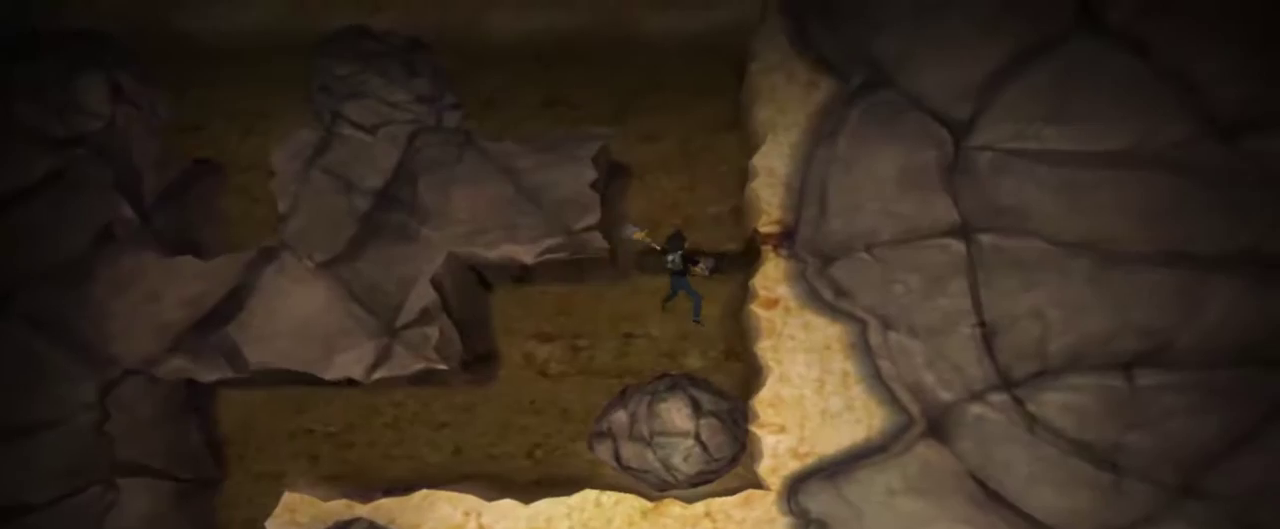
{"keys": ["w"], "mouse": [], "events": []}